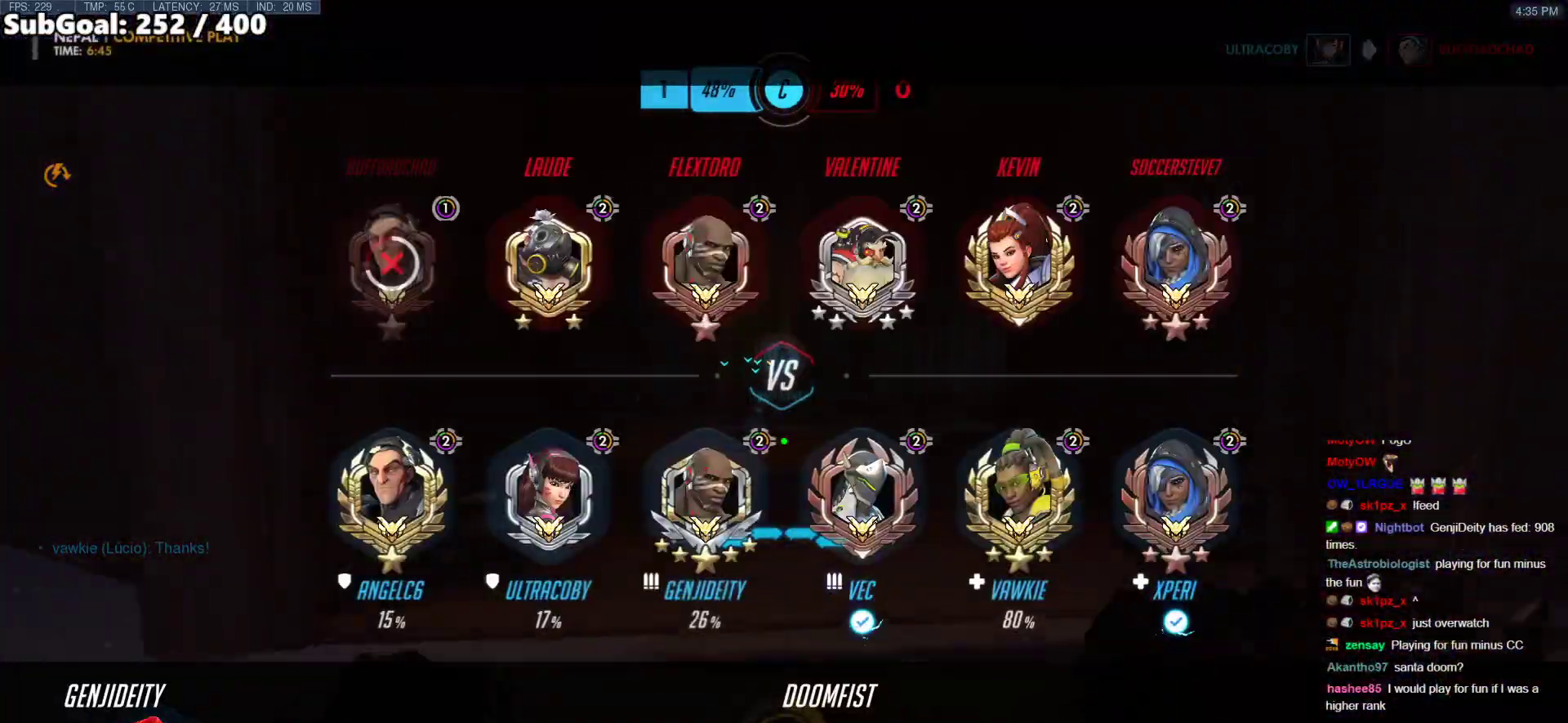
Gameplay with keyboard and mouse; each line is a JSON object with the keys and mouse buttons held at the frame after it. "events" lists presses ("down") and releases ("up") of "a", "ctrl", "d", "e", "f", "melee", "q", "r", "s", "shift", "space", "w", "mouse_left" and "mouse_right" between this image and that frame as [ms after this image, input, new state], when the widget could be followed in between. "mouse_left", "mouse_right" = the "left", "right" buttons of the "mouse" list. No other keys are recorded. Mouse movement is not recorded. Key names are as the overlay labels them; some are game actions (e.g. jump) rather than physical keys.
{"keys": ["w"], "mouse": [], "events": [[101, "space", "down"], [201, "space", "up"], [235, "r", "down"], [335, "r", "up"]]}
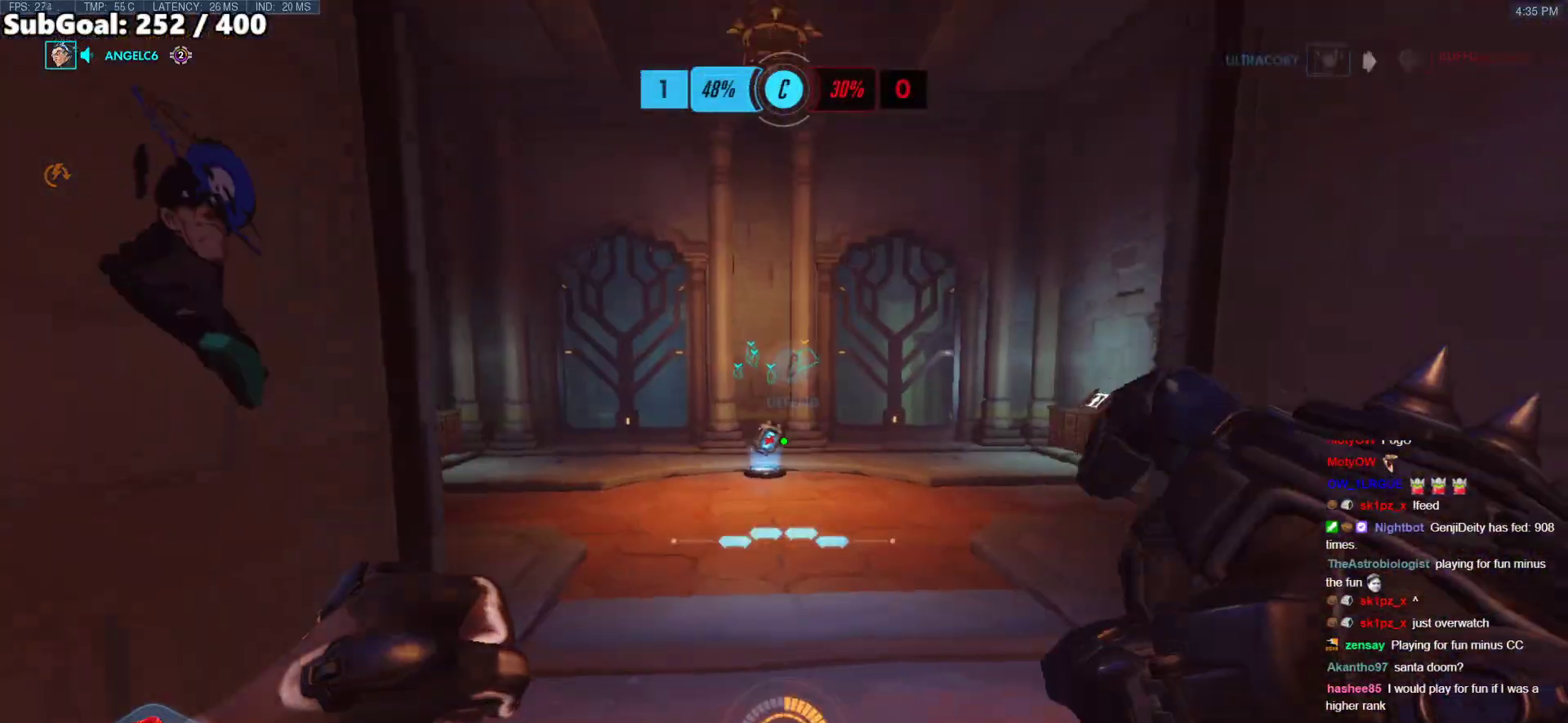
{"keys": ["w"], "mouse": ["right"], "events": [[251, "space", "down"], [301, "mouse_right", "down"], [401, "space", "up"]]}
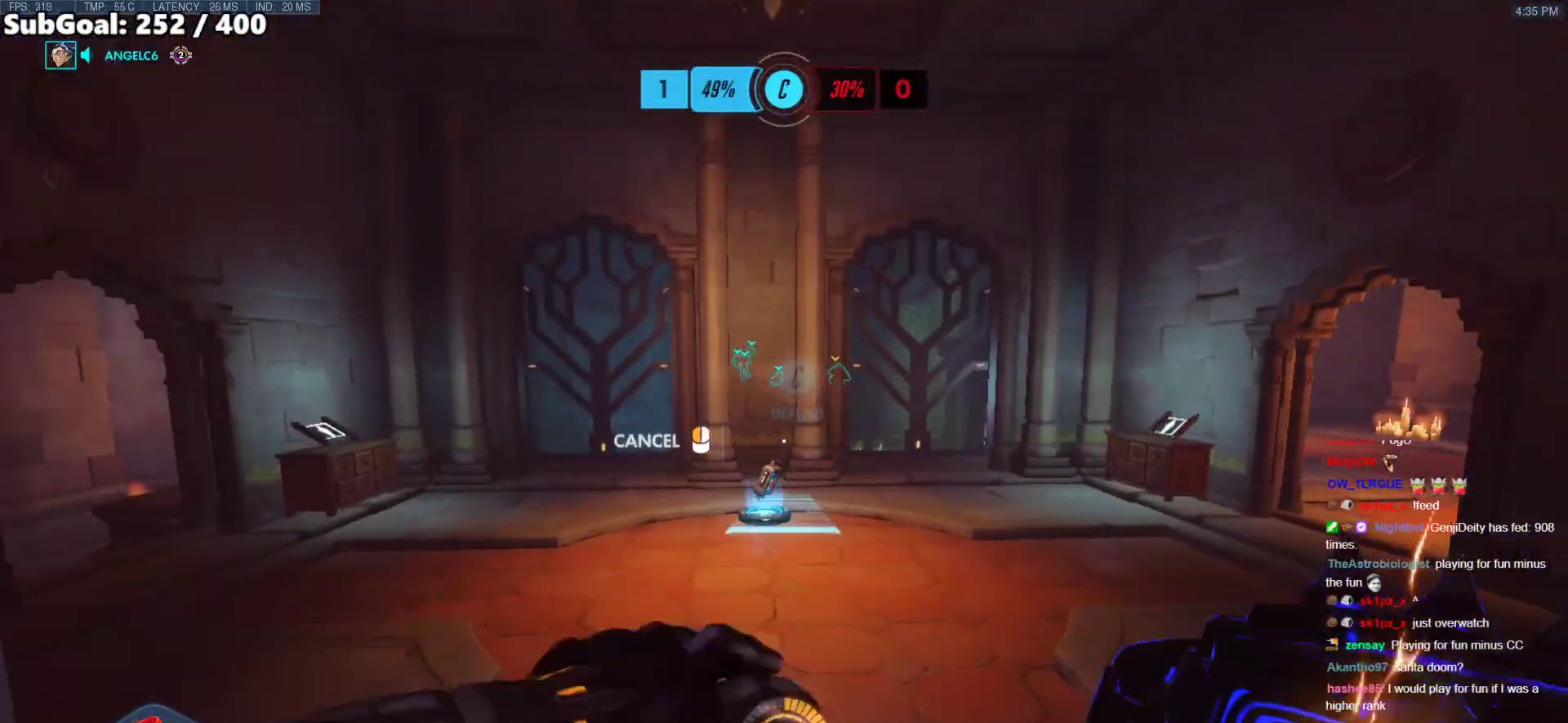
{"keys": ["w"], "mouse": ["right"], "events": []}
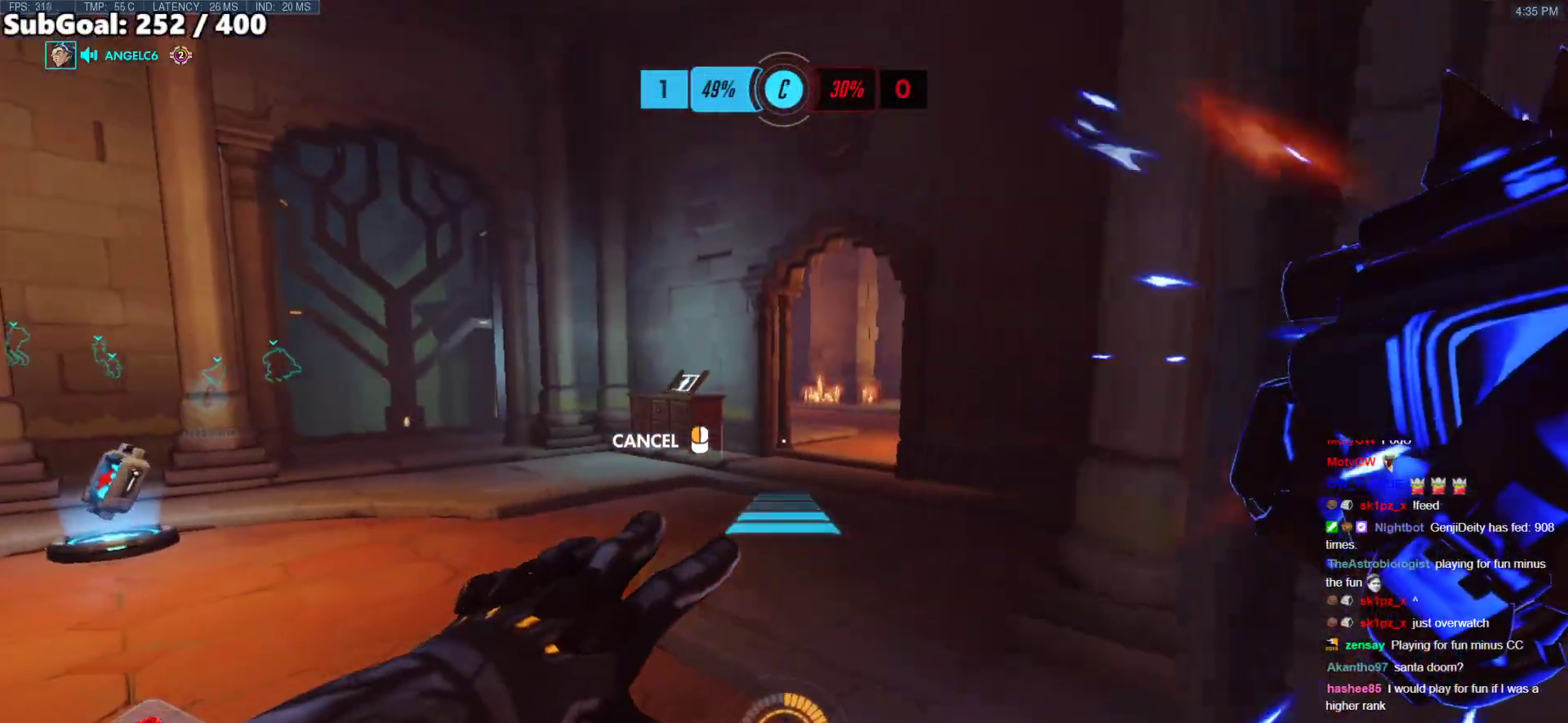
{"keys": ["w"], "mouse": [], "events": [[435, "mouse_right", "up"]]}
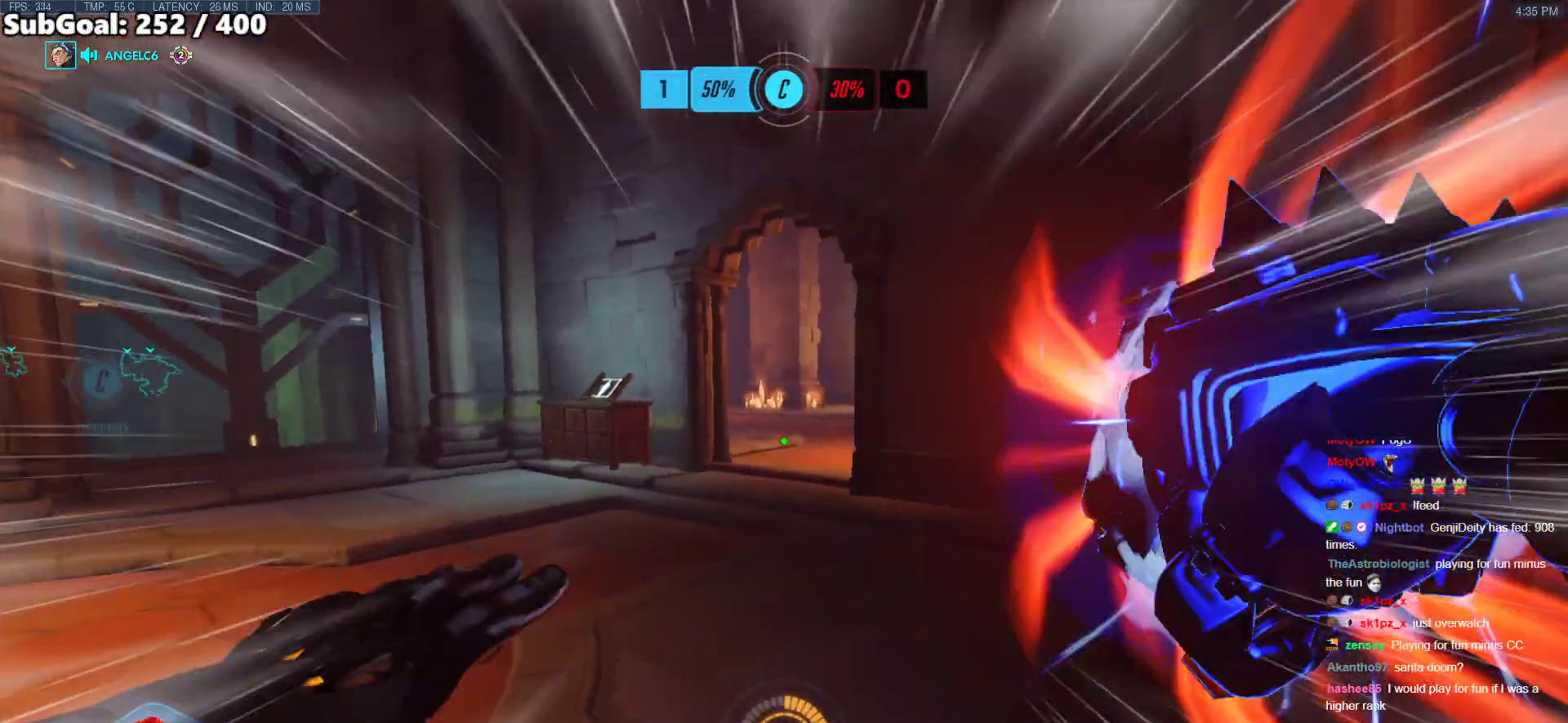
{"keys": ["w"], "mouse": [], "events": [[268, "space", "down"], [368, "space", "up"]]}
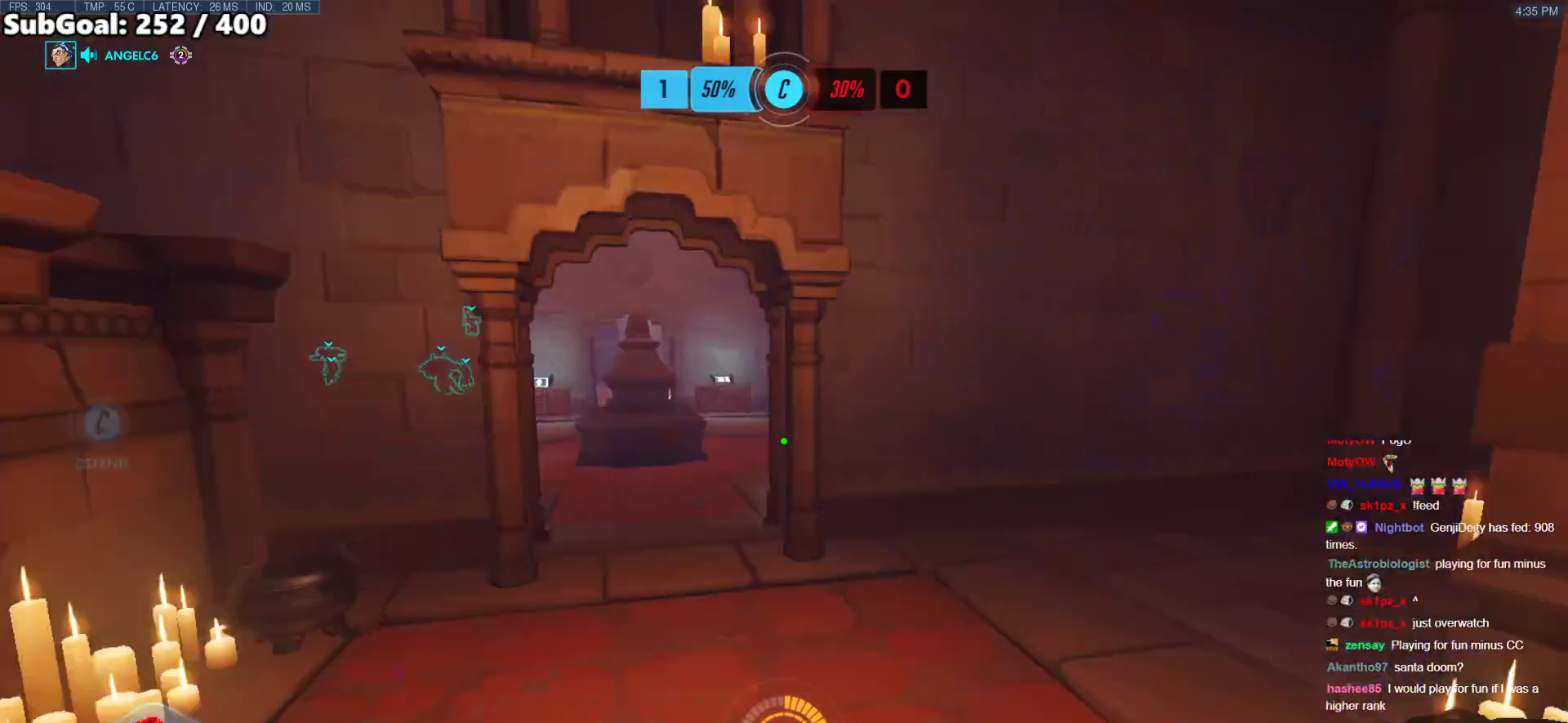
{"keys": ["a", "w"], "mouse": [], "events": [[284, "a", "down"]]}
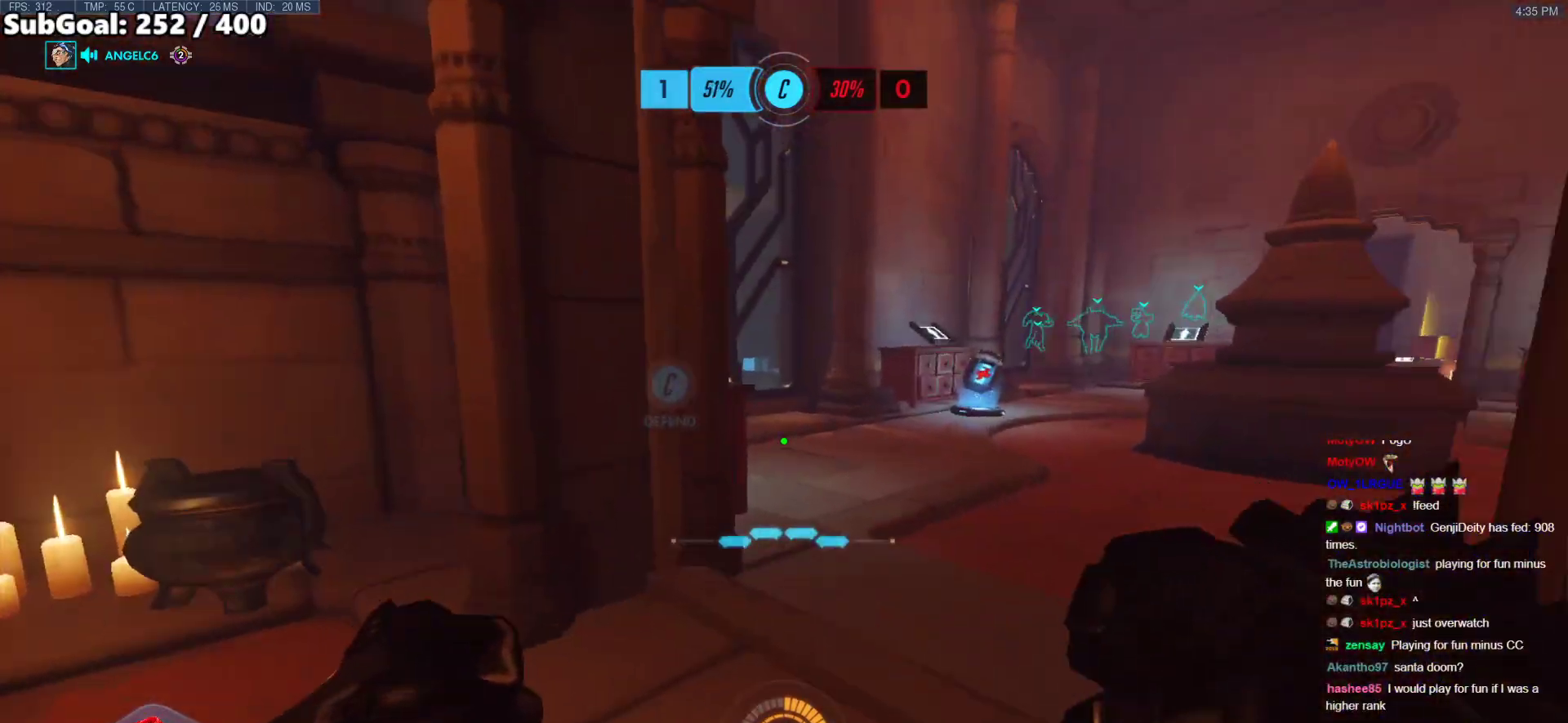
{"keys": ["w"], "mouse": [], "events": [[17, "a", "up"], [301, "space", "down"], [451, "space", "up"]]}
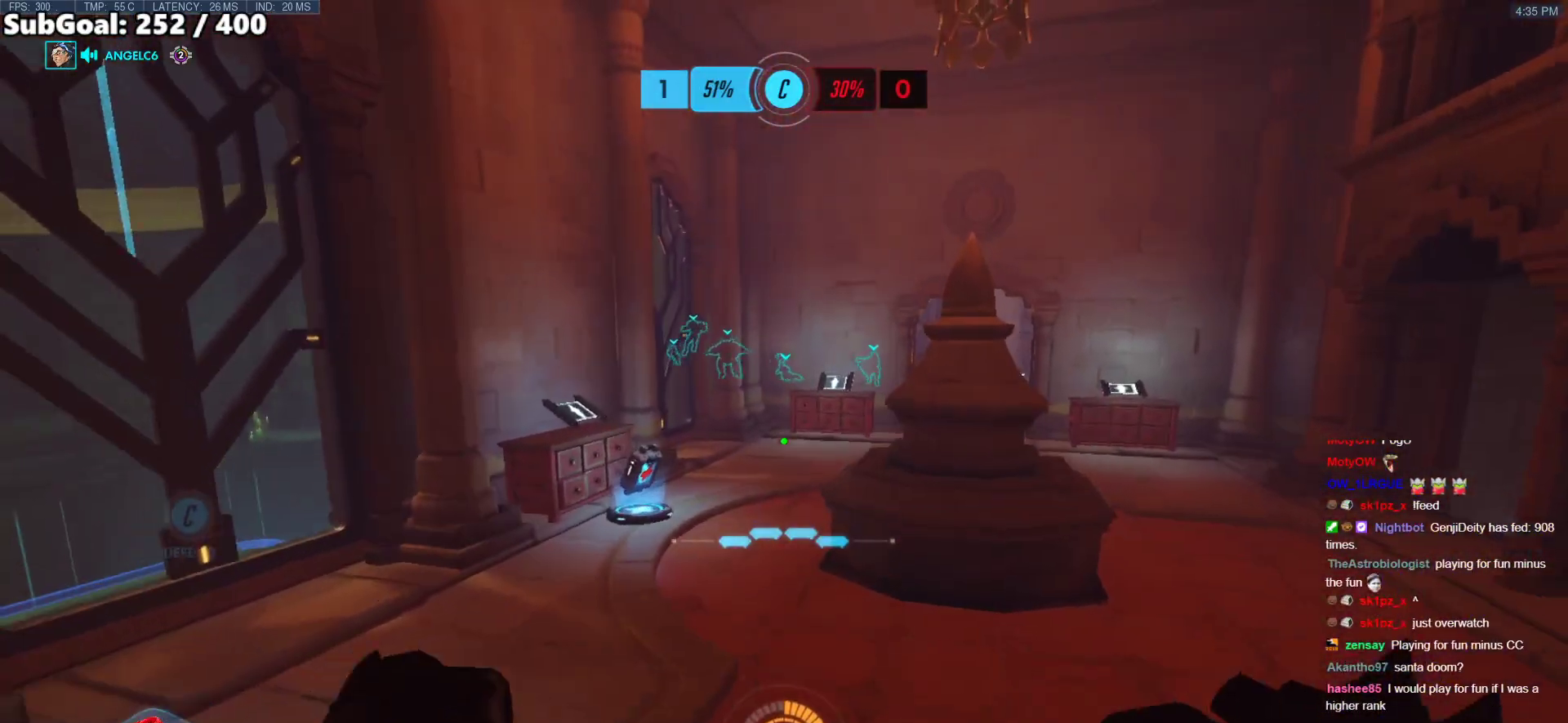
{"keys": ["w"], "mouse": [], "events": []}
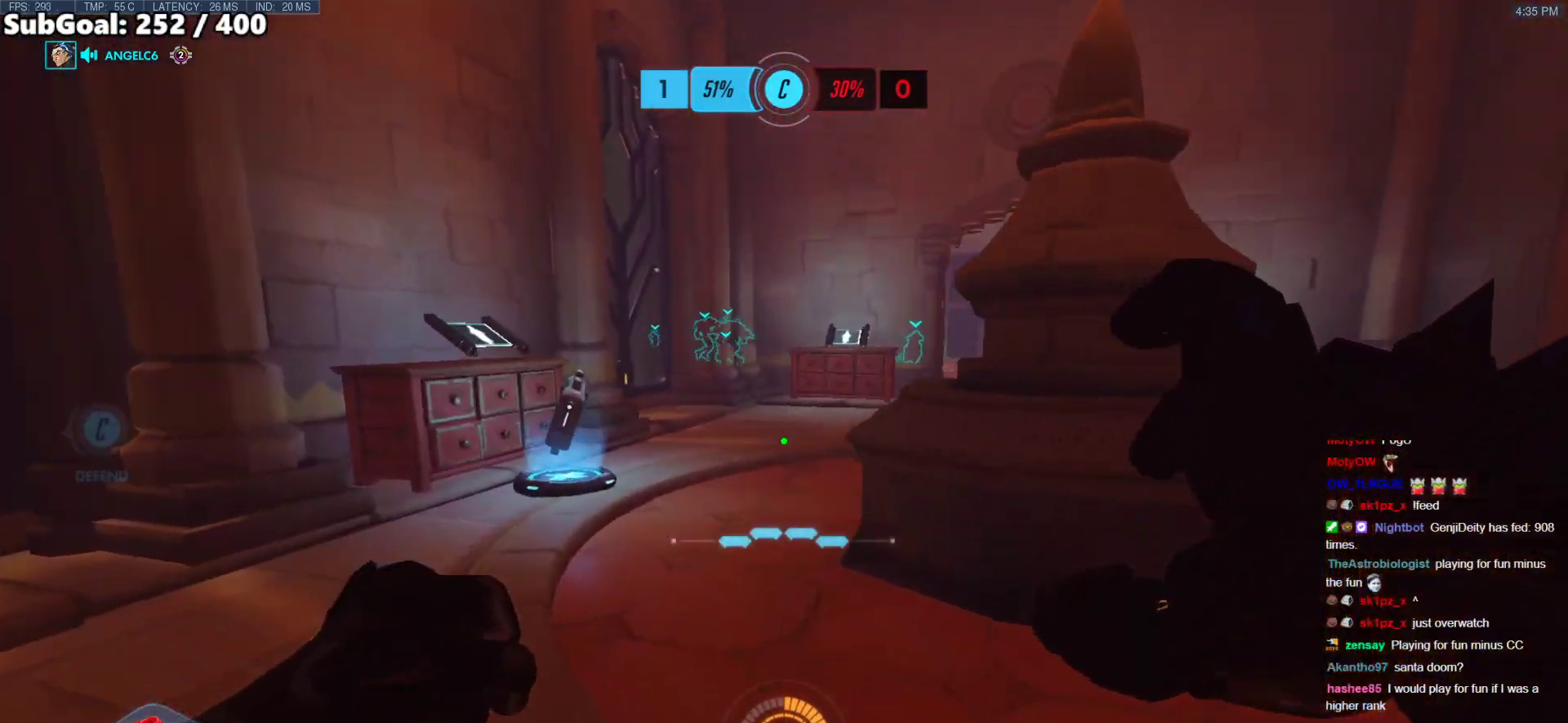
{"keys": ["w"], "mouse": [], "events": [[184, "space", "down"], [318, "d", "down"], [318, "space", "up"], [452, "d", "up"]]}
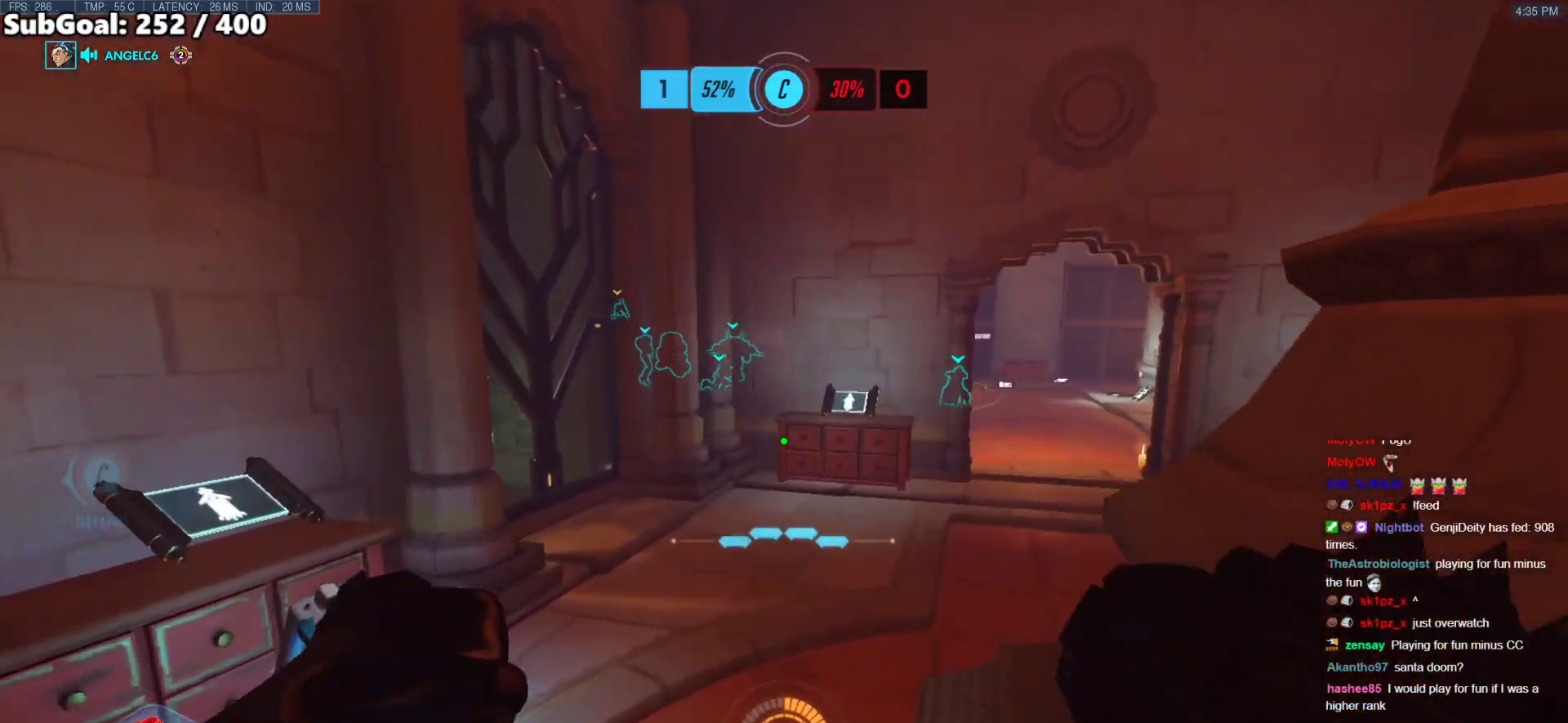
{"keys": ["w"], "mouse": [], "events": []}
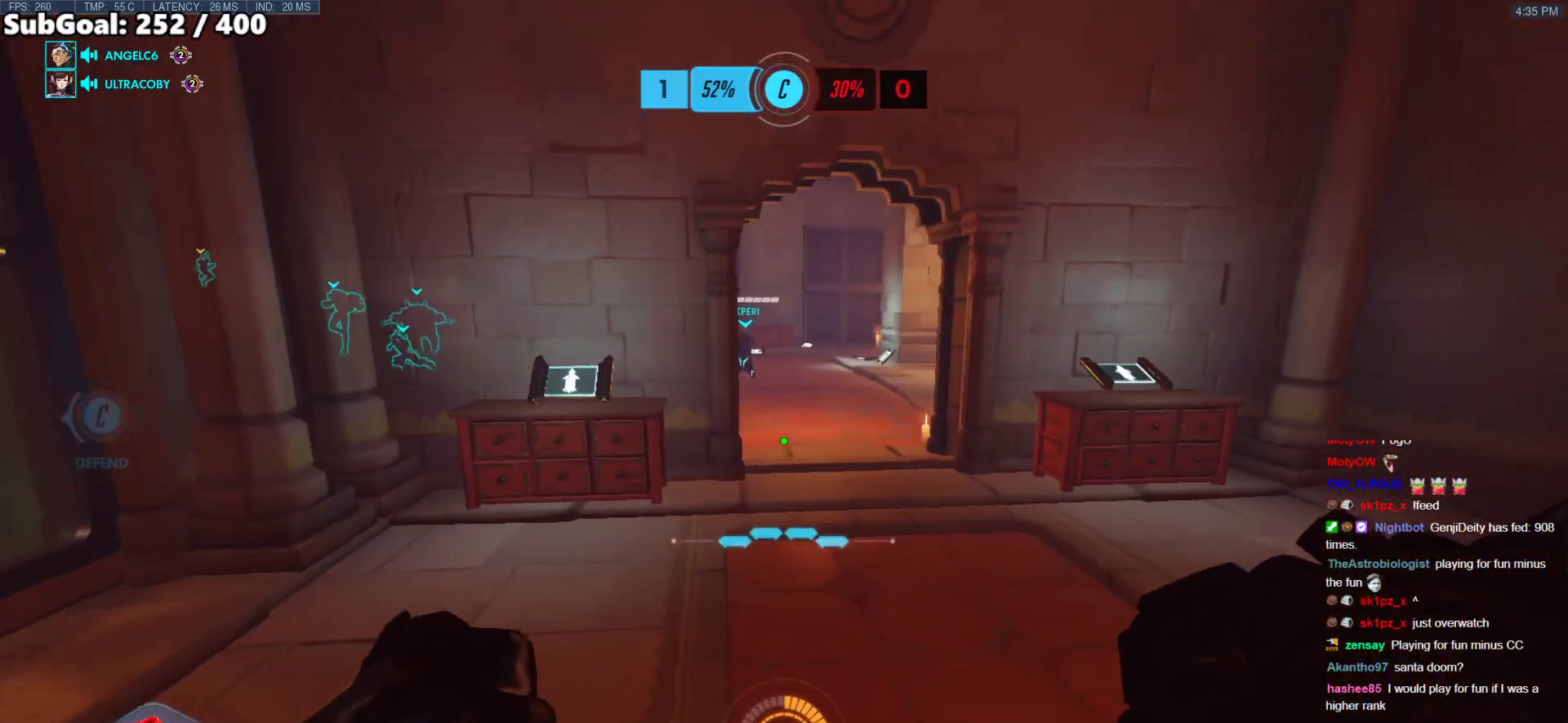
{"keys": ["space", "w"], "mouse": [], "events": [[250, "space", "down"]]}
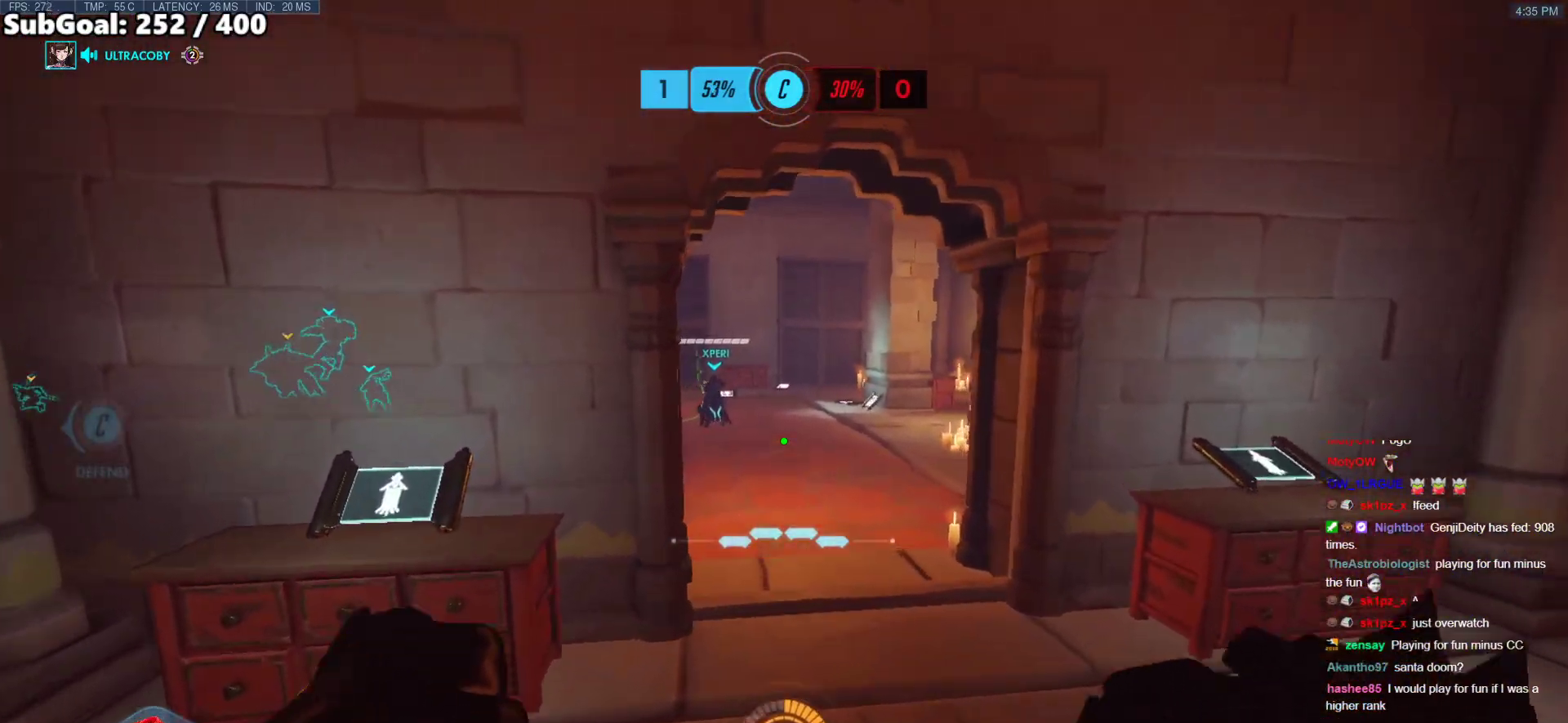
{"keys": ["d", "w"], "mouse": [], "events": [[34, "space", "up"], [218, "d", "down"]]}
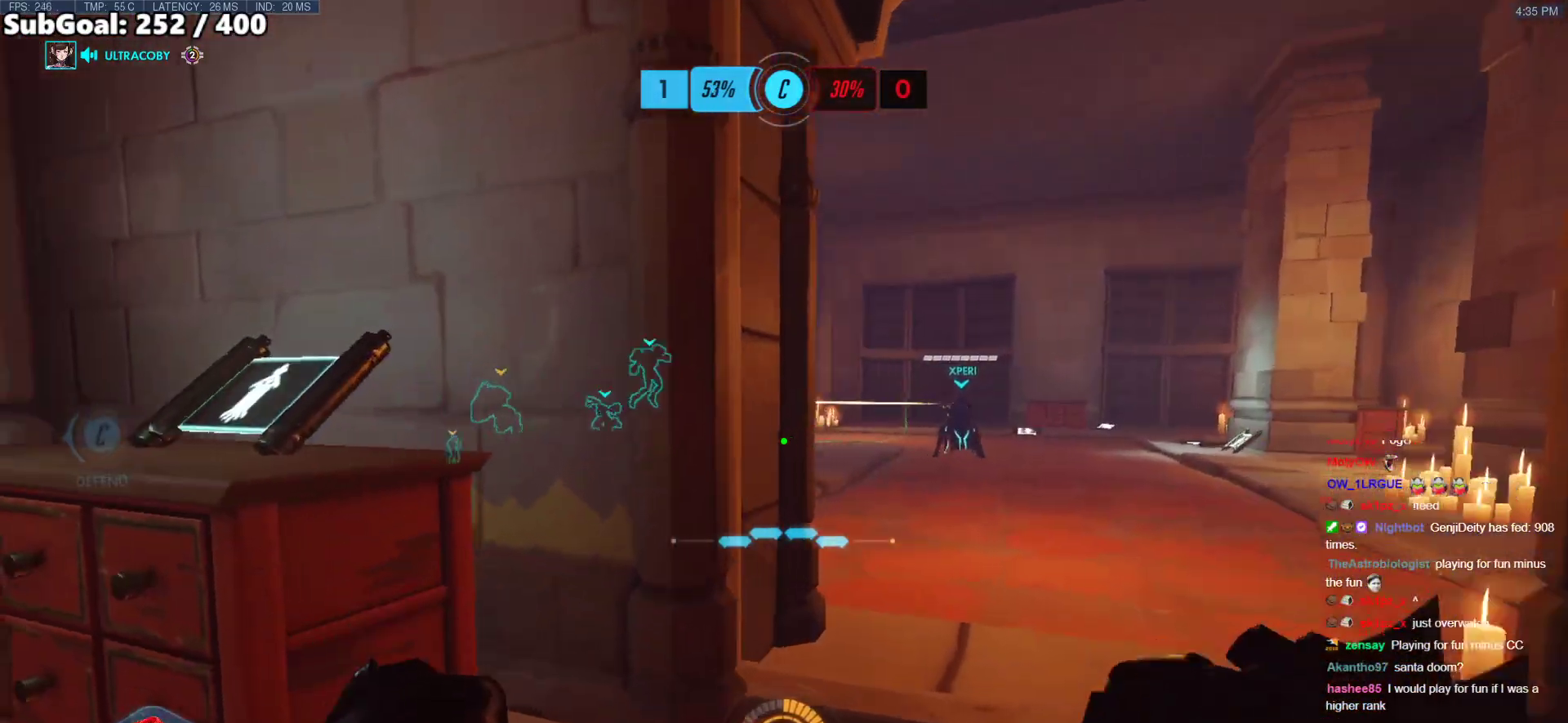
{"keys": ["d", "w"], "mouse": [], "events": [[334, "space", "down"], [468, "space", "up"]]}
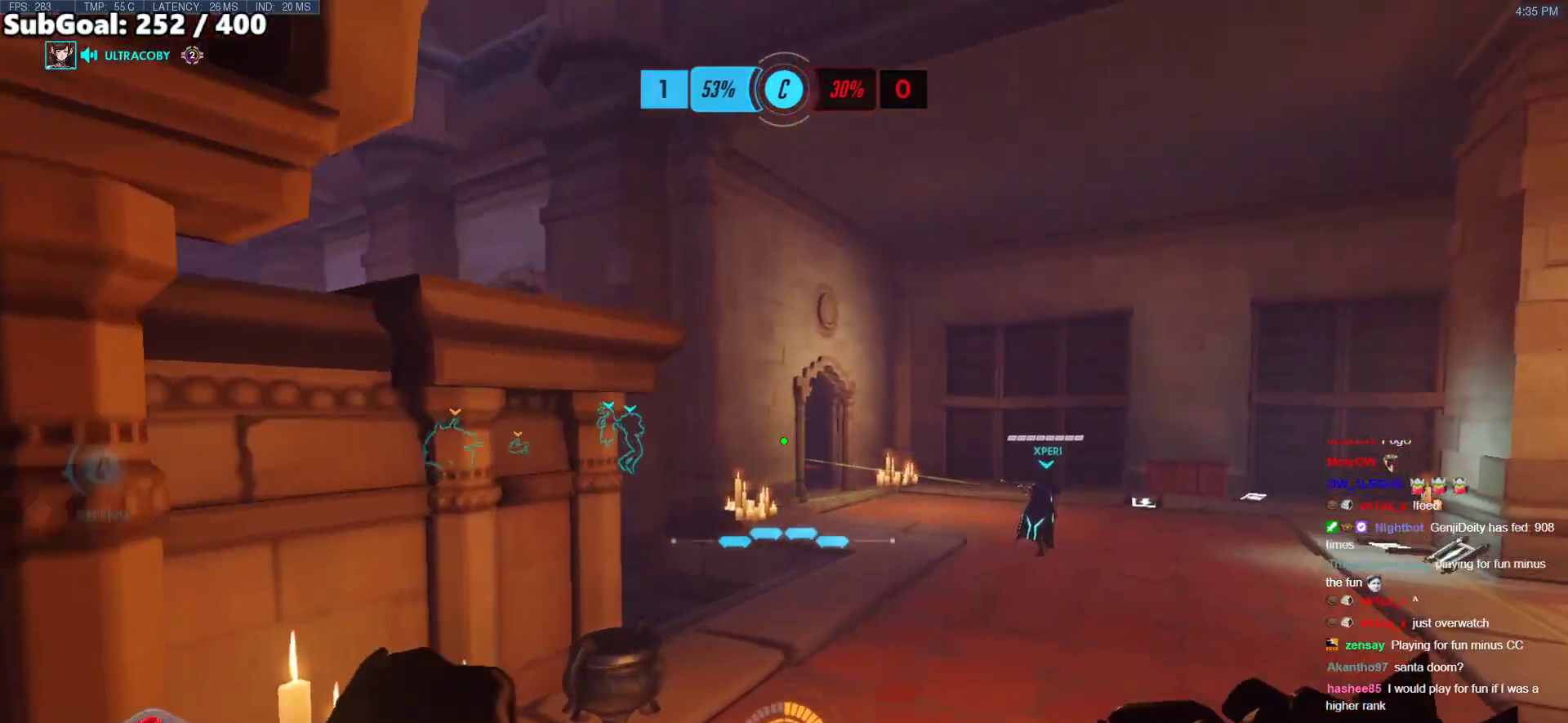
{"keys": ["d", "w"], "mouse": [], "events": []}
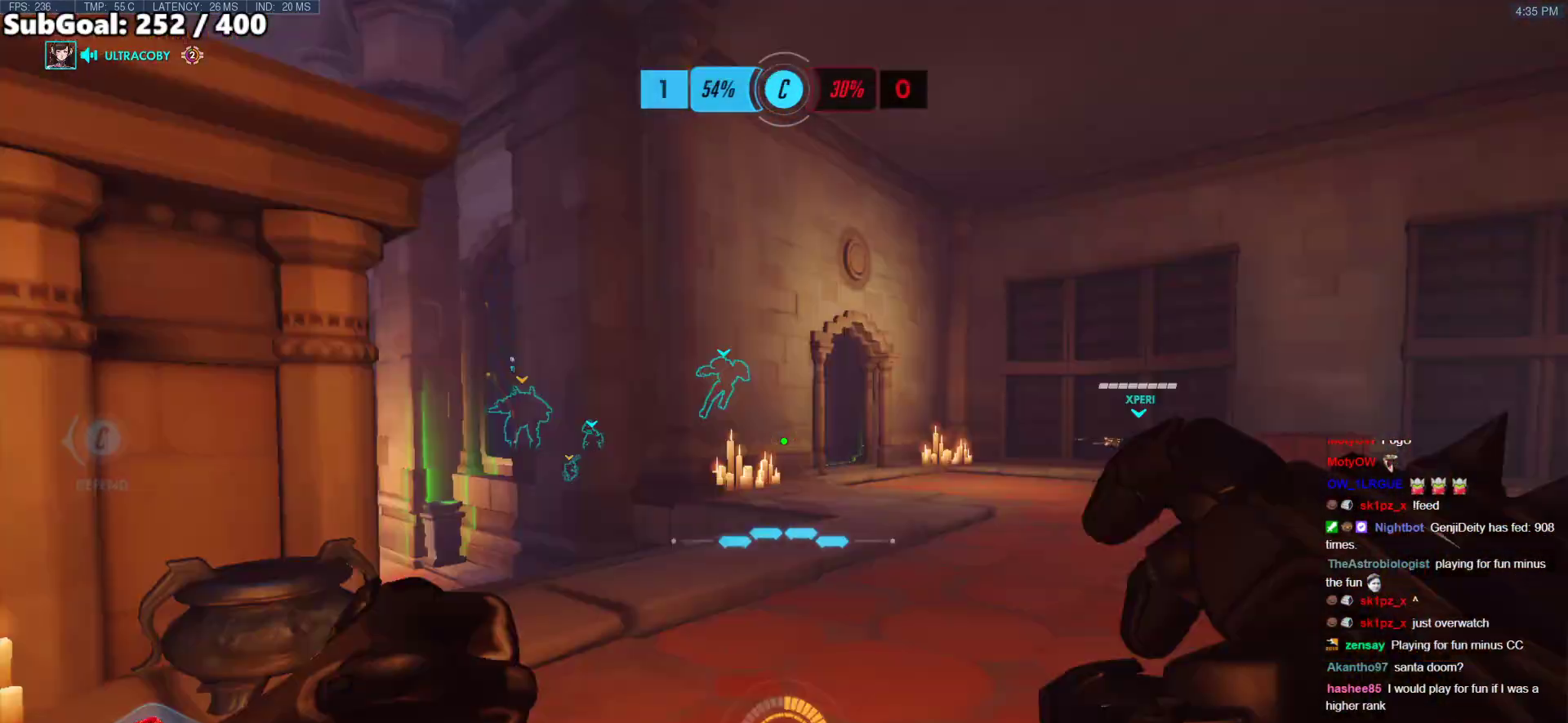
{"keys": ["d", "w"], "mouse": [], "events": [[150, "space", "down"], [234, "space", "up"]]}
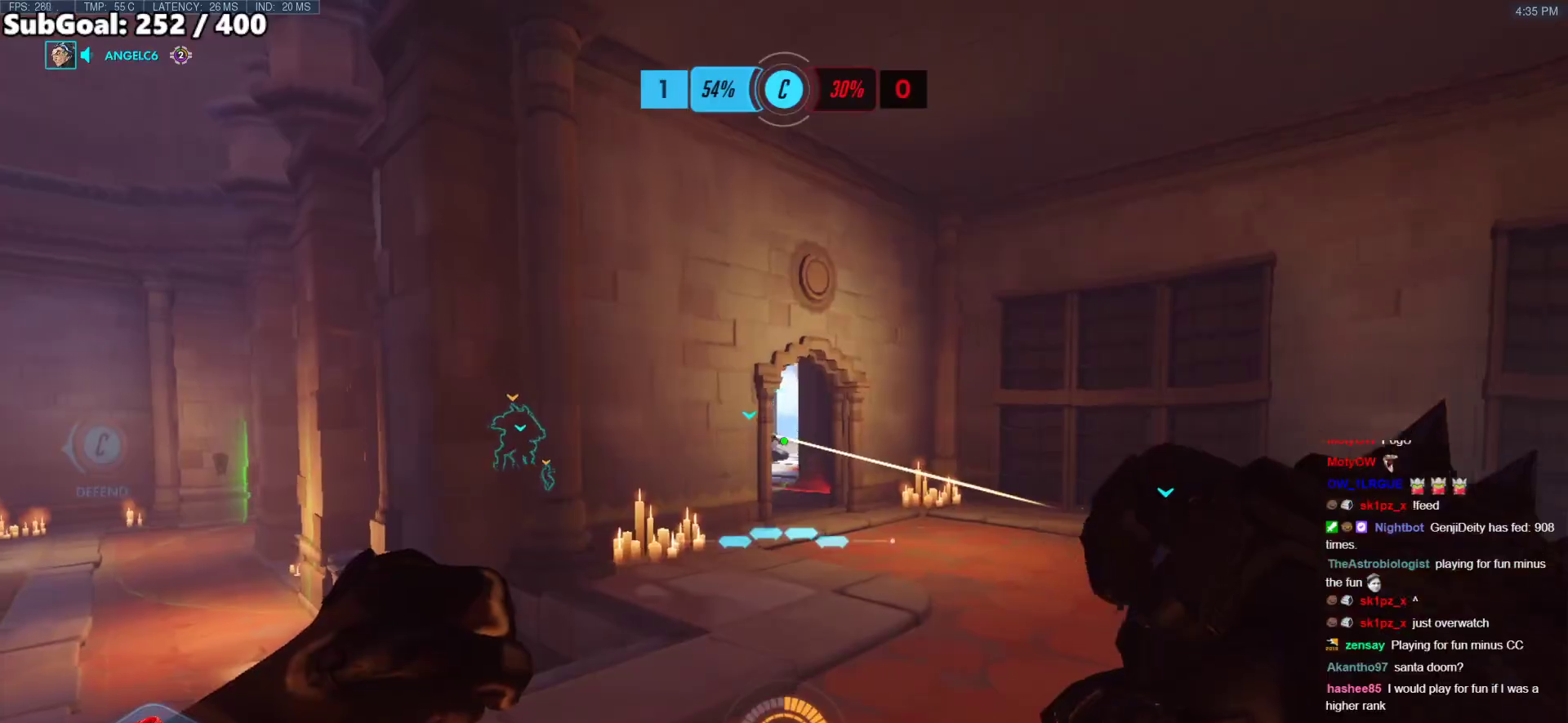
{"keys": ["d", "w"], "mouse": ["left"], "events": [[117, "mouse_left", "down"]]}
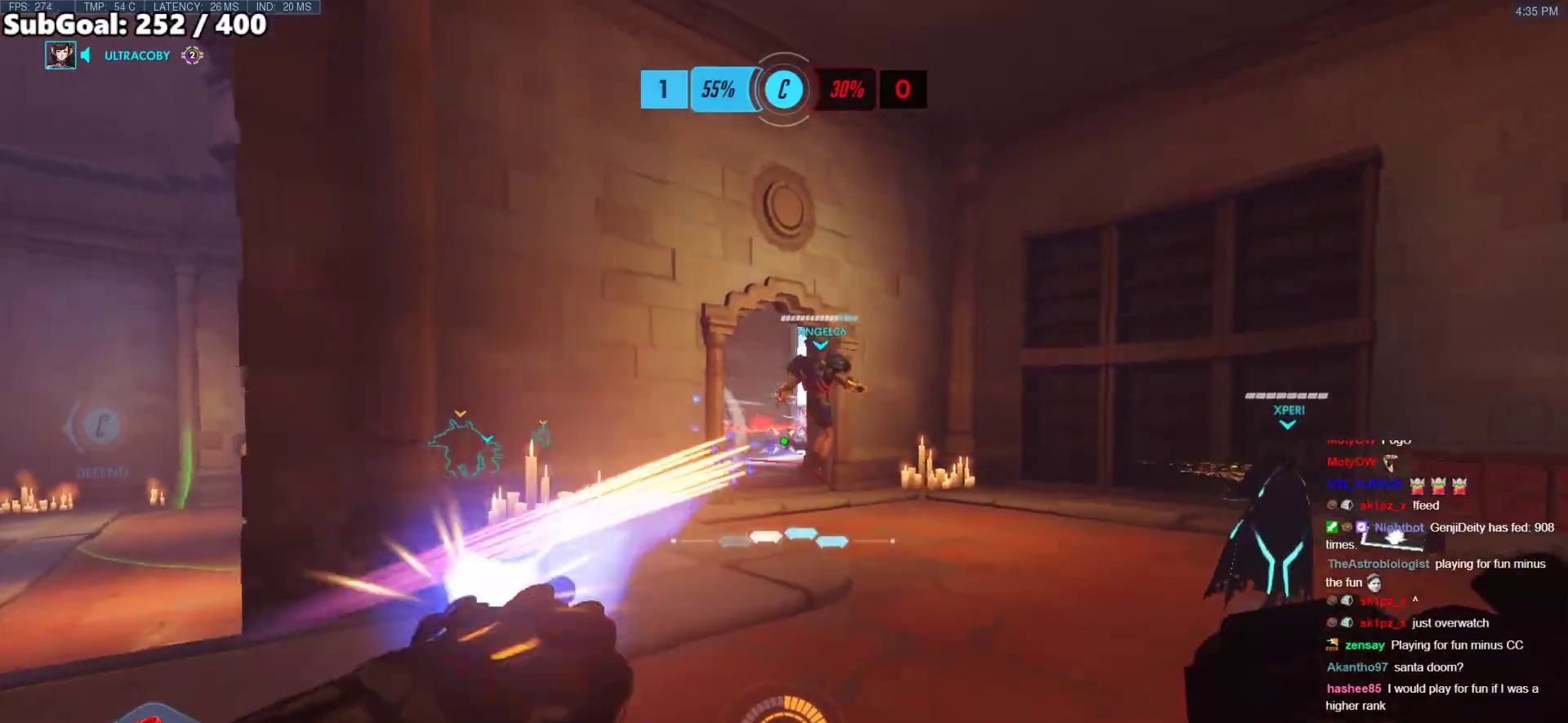
{"keys": ["a", "space", "w"], "mouse": [], "events": [[33, "a", "down"], [33, "d", "up"], [468, "mouse_left", "up"], [468, "space", "down"]]}
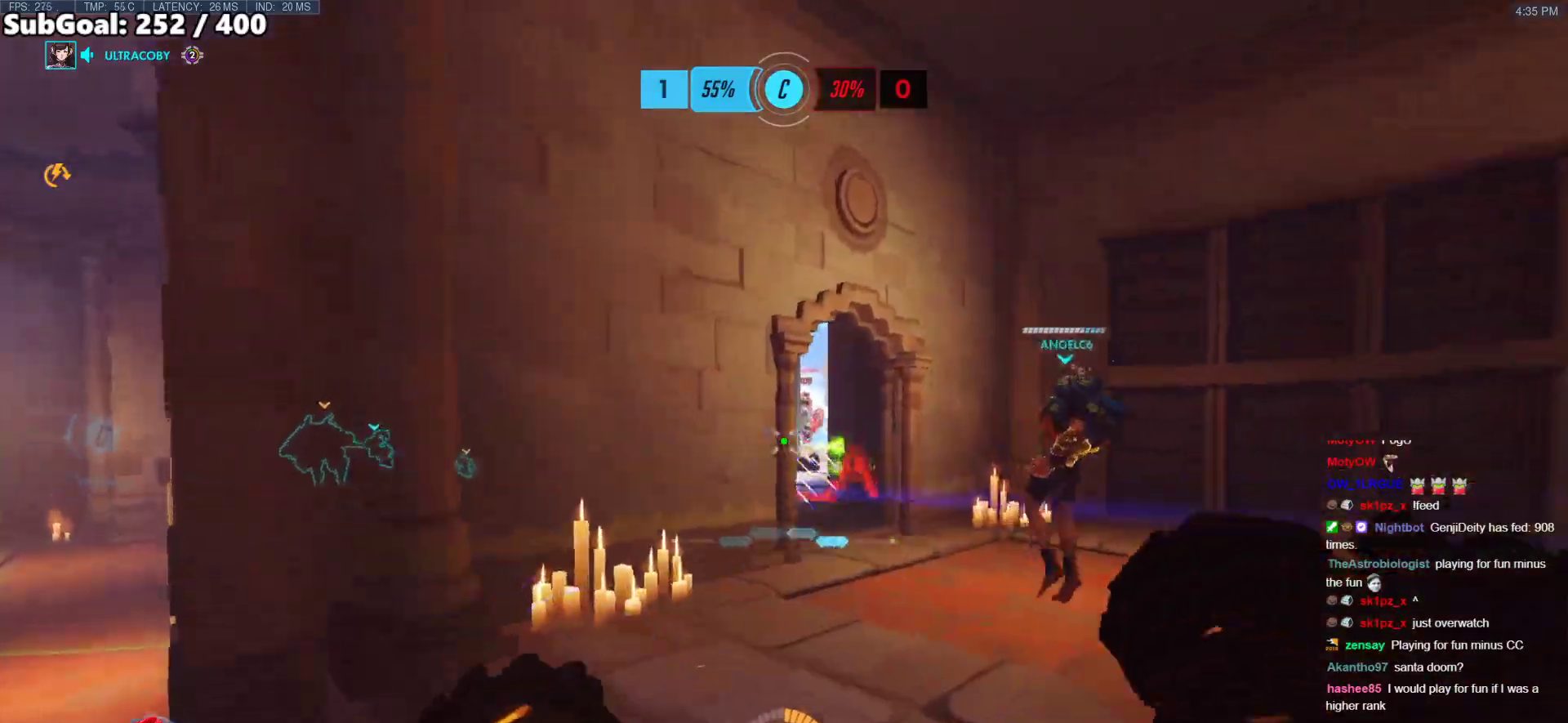
{"keys": ["w"], "mouse": [], "events": [[100, "space", "up"], [150, "w", "up"], [334, "w", "down"], [384, "a", "up"]]}
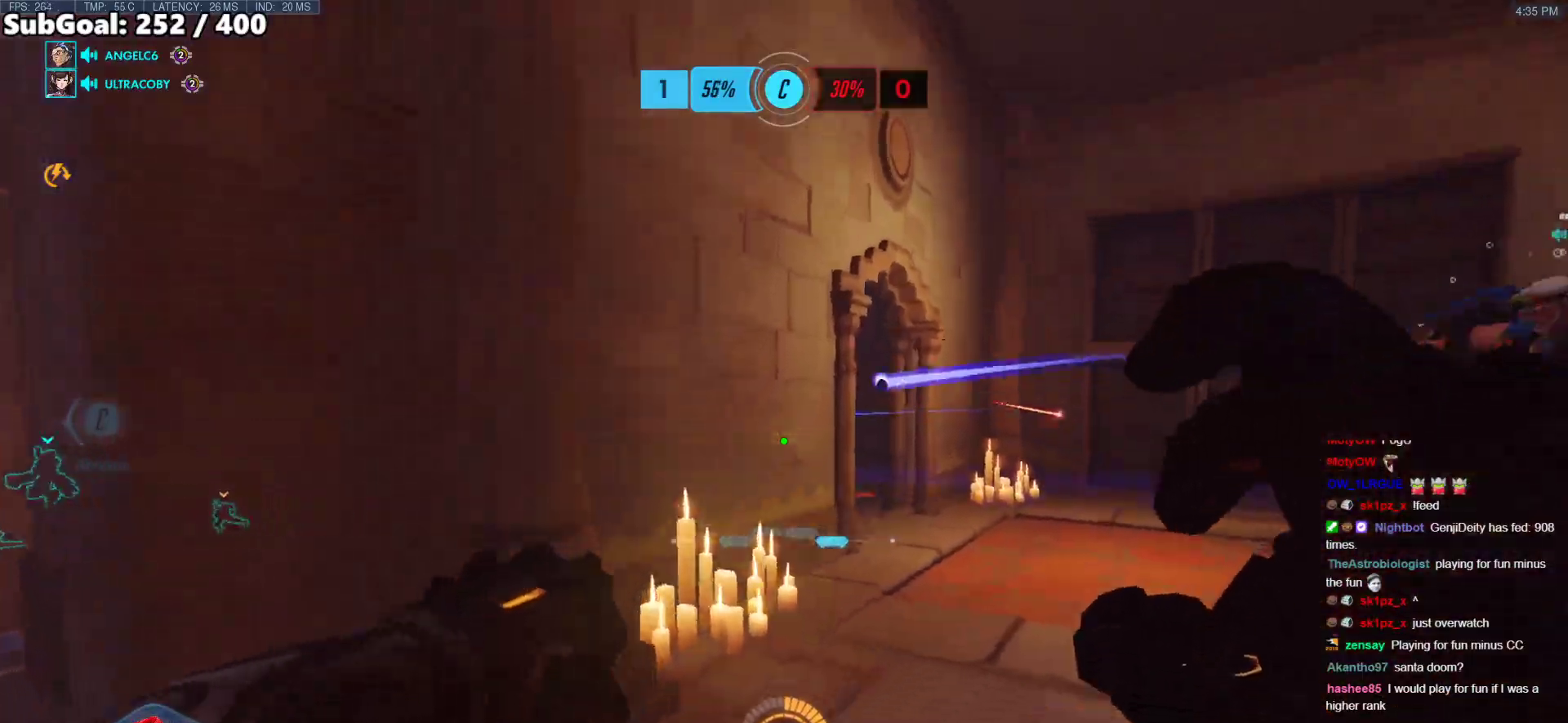
{"keys": ["a"], "mouse": ["right"], "events": [[234, "mouse_right", "down"], [285, "w", "up"], [435, "a", "down"]]}
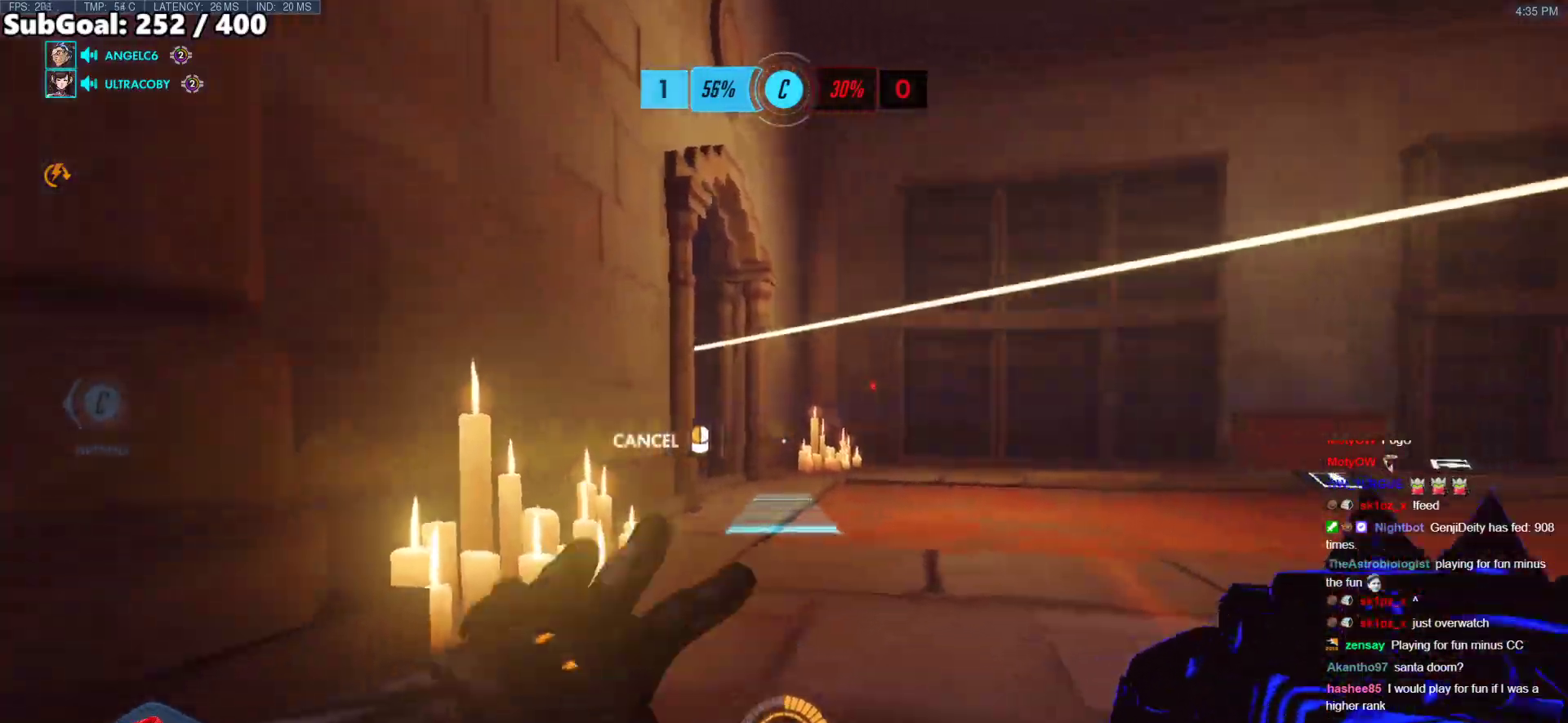
{"keys": ["d"], "mouse": ["right"], "events": [[117, "a", "up"], [117, "d", "down"], [251, "w", "down"], [502, "w", "up"]]}
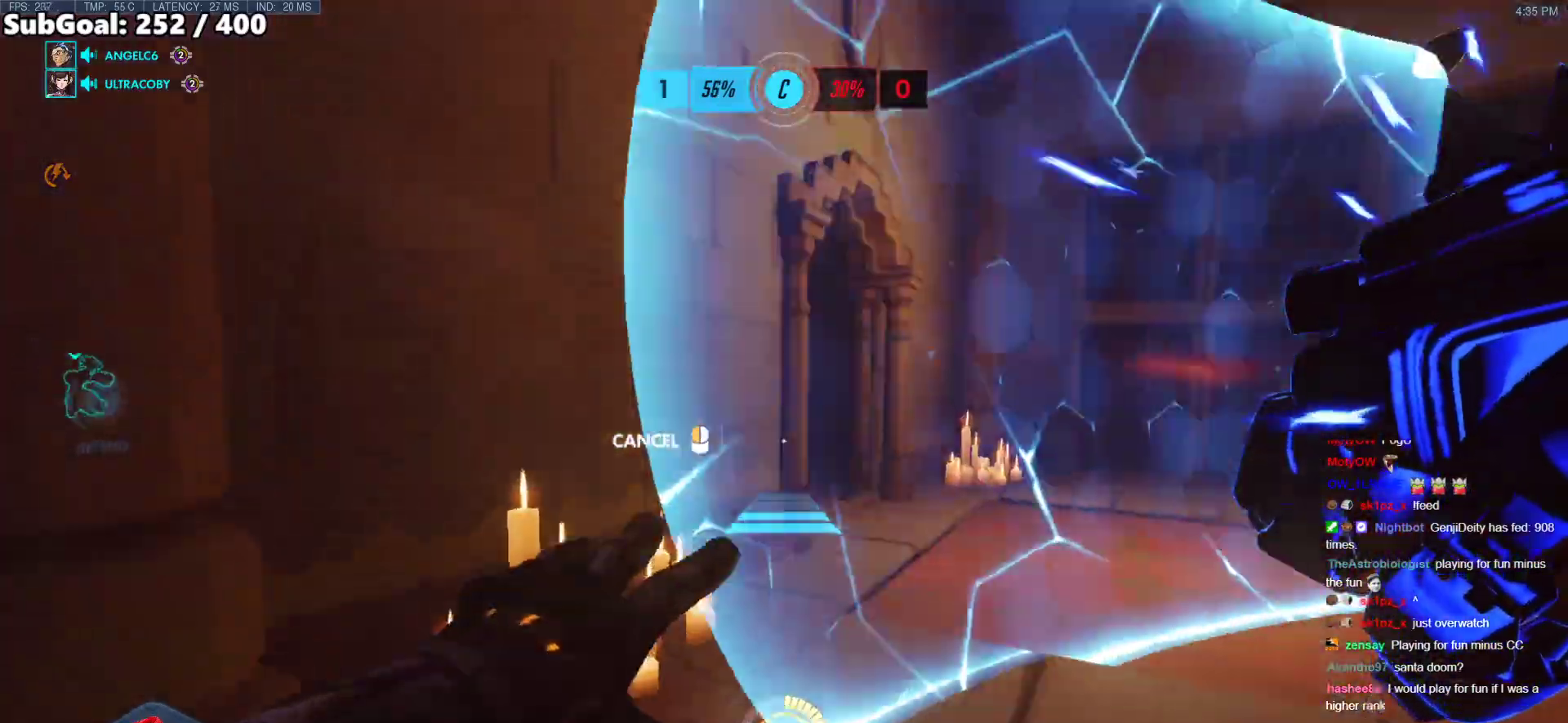
{"keys": ["d"], "mouse": ["right"], "events": []}
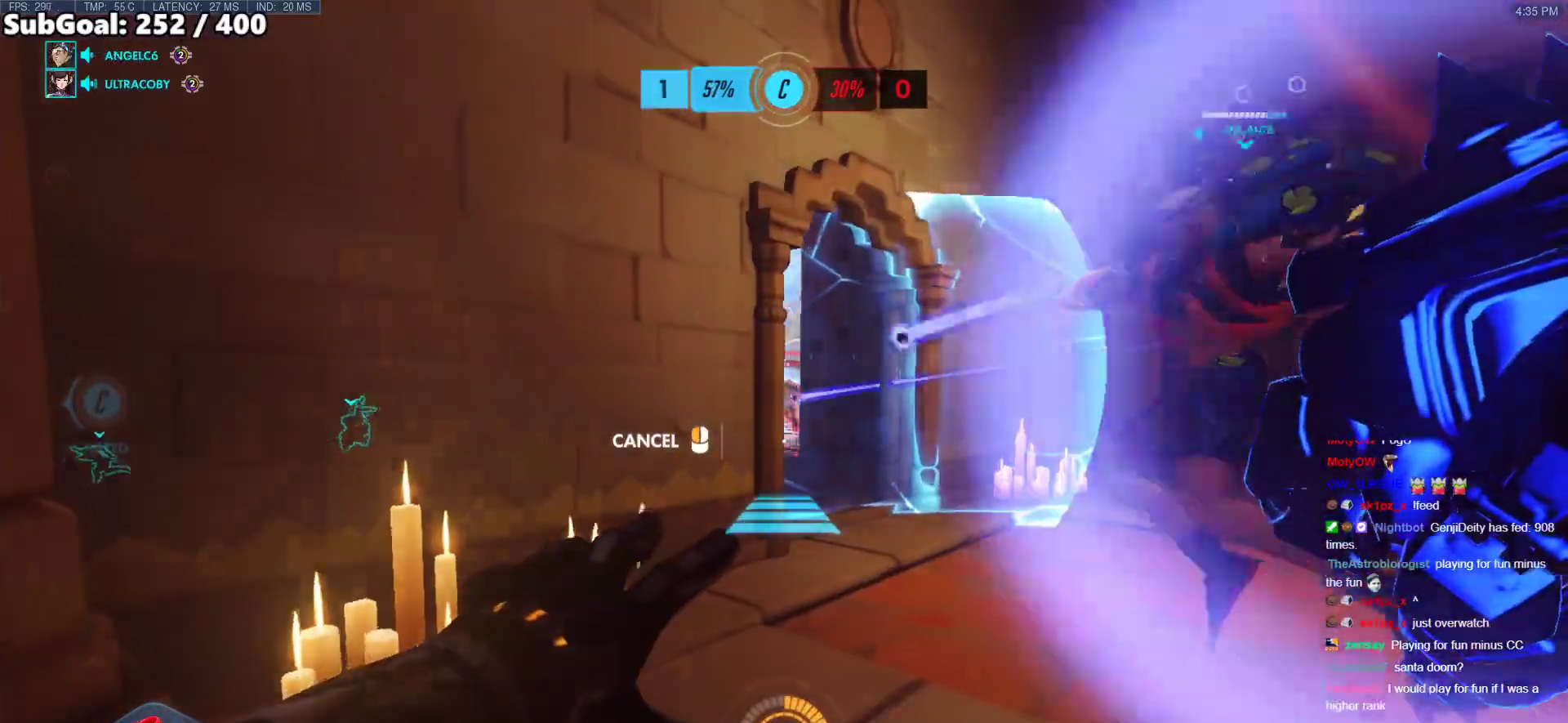
{"keys": ["w"], "mouse": ["right"], "events": [[435, "w", "down"], [485, "d", "up"]]}
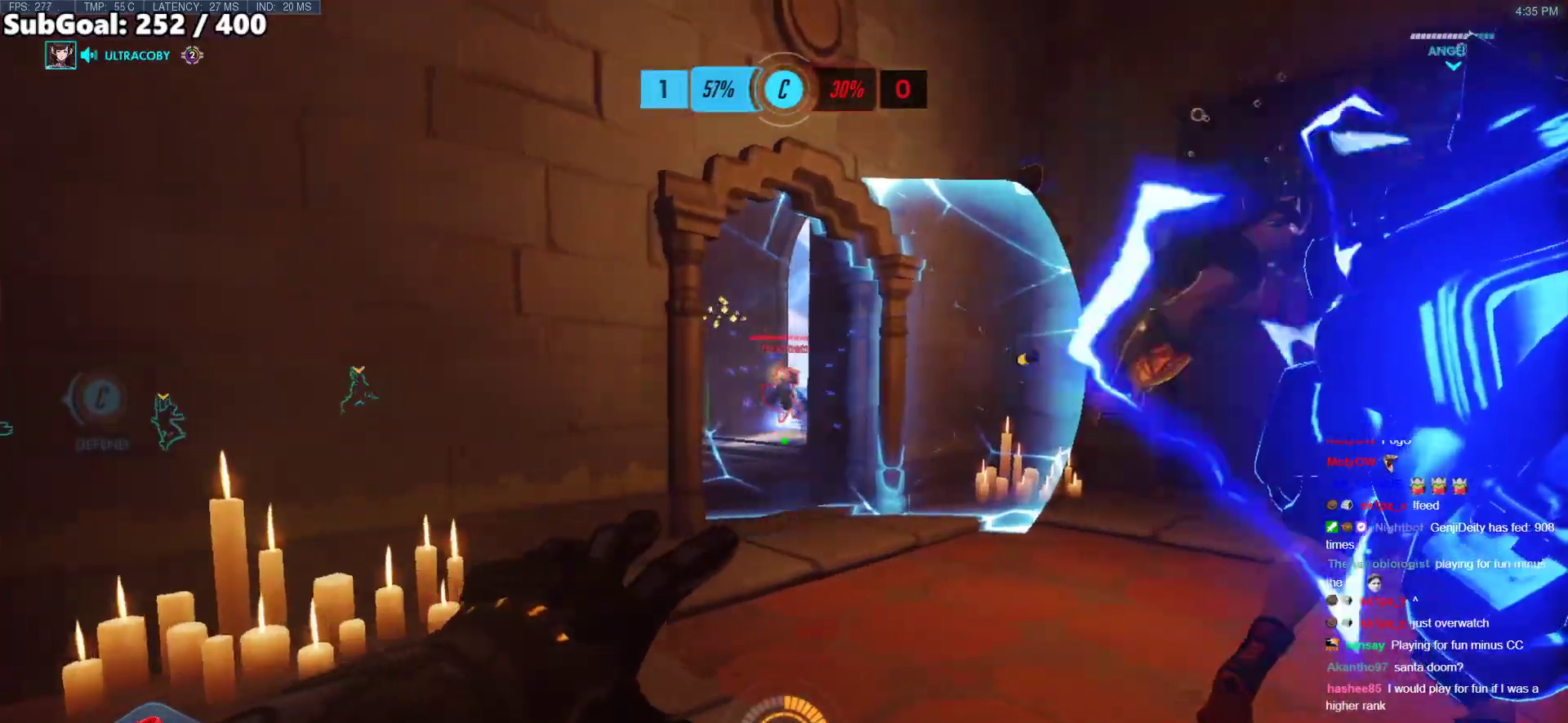
{"keys": ["space", "w"], "mouse": [], "events": [[17, "mouse_right", "up"], [452, "space", "down"]]}
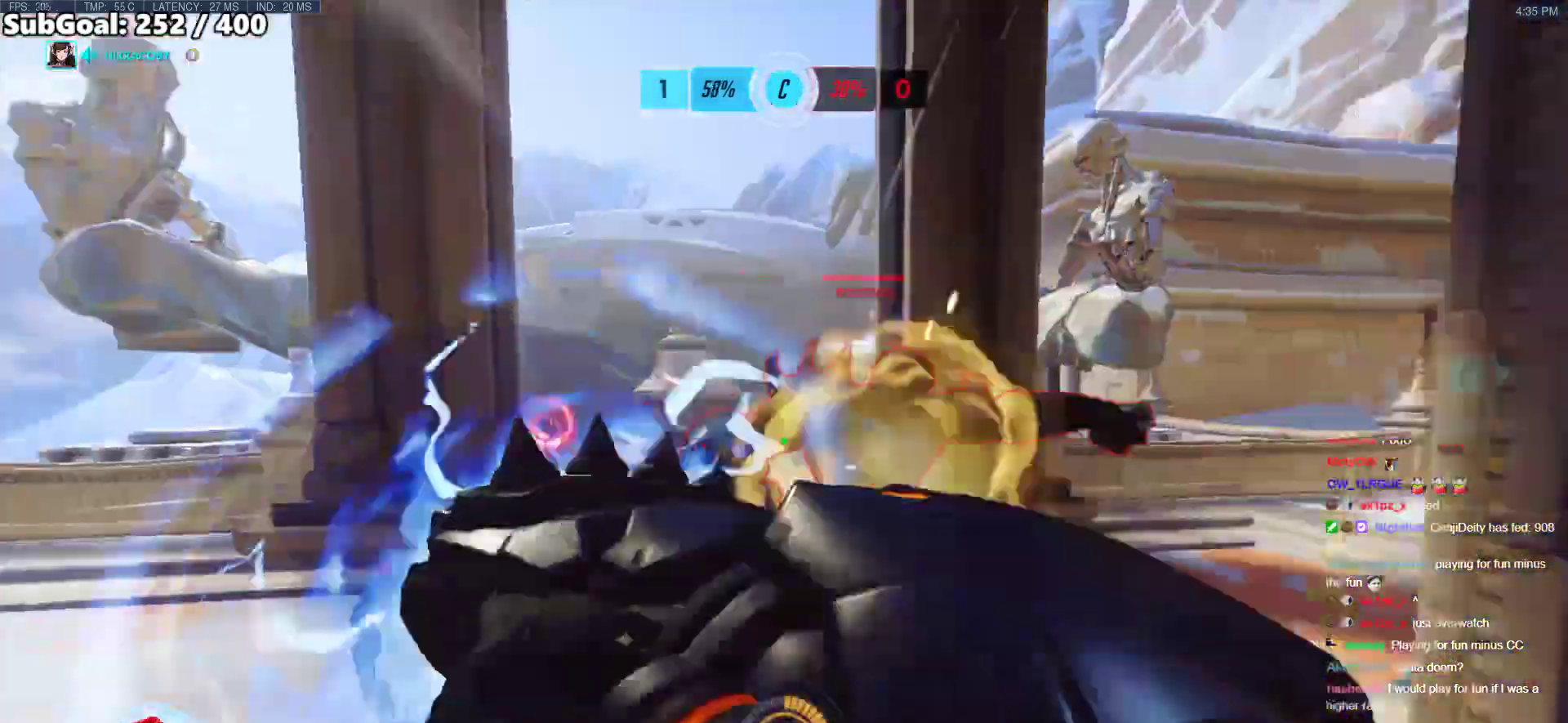
{"keys": ["shift", "w"], "mouse": ["left"], "events": [[33, "space", "up"], [83, "space", "down"], [184, "space", "up"], [368, "mouse_left", "down"], [418, "shift", "down"]]}
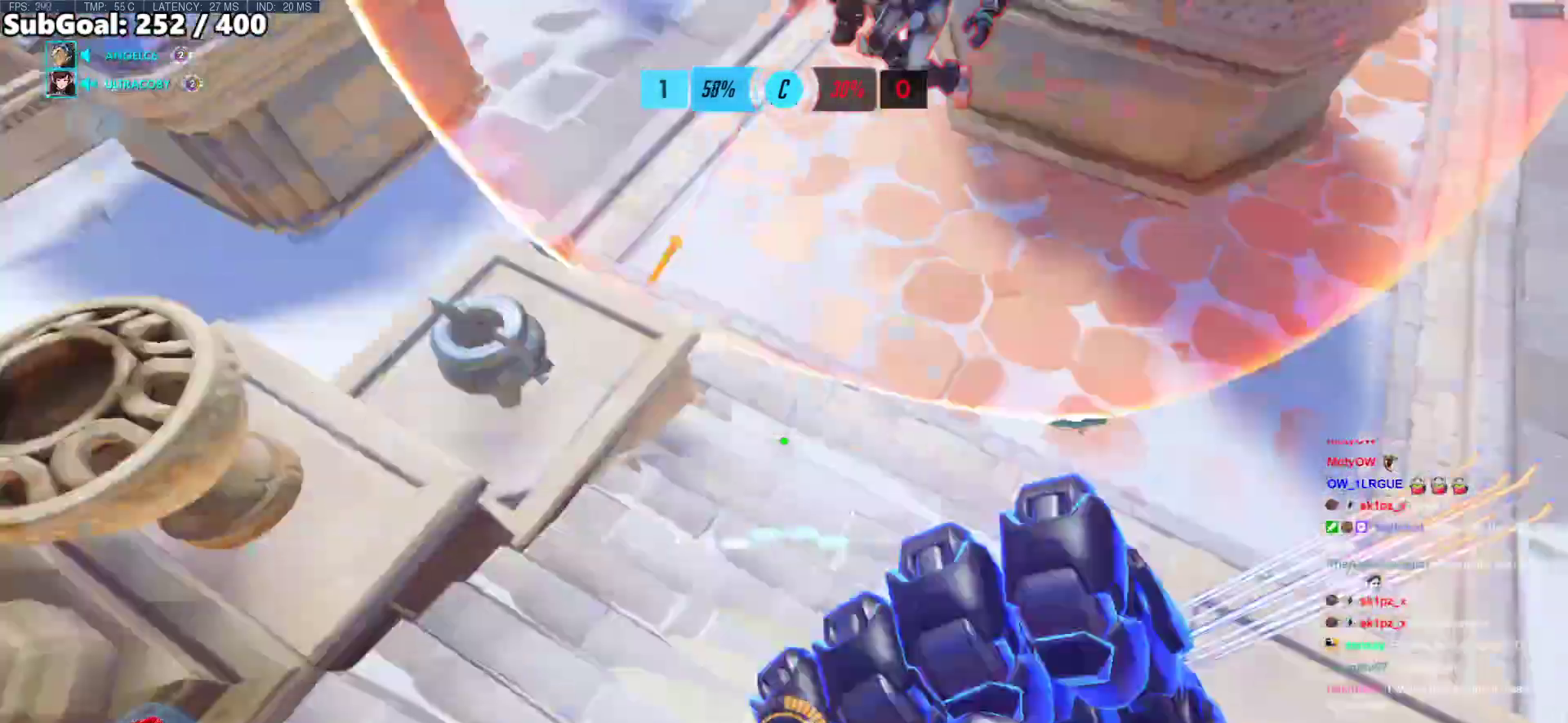
{"keys": ["w"], "mouse": ["left"], "events": [[67, "mouse_left", "up"], [117, "d", "down"], [117, "shift", "up"], [217, "w", "up"], [501, "d", "up"], [501, "mouse_left", "down"], [501, "w", "down"]]}
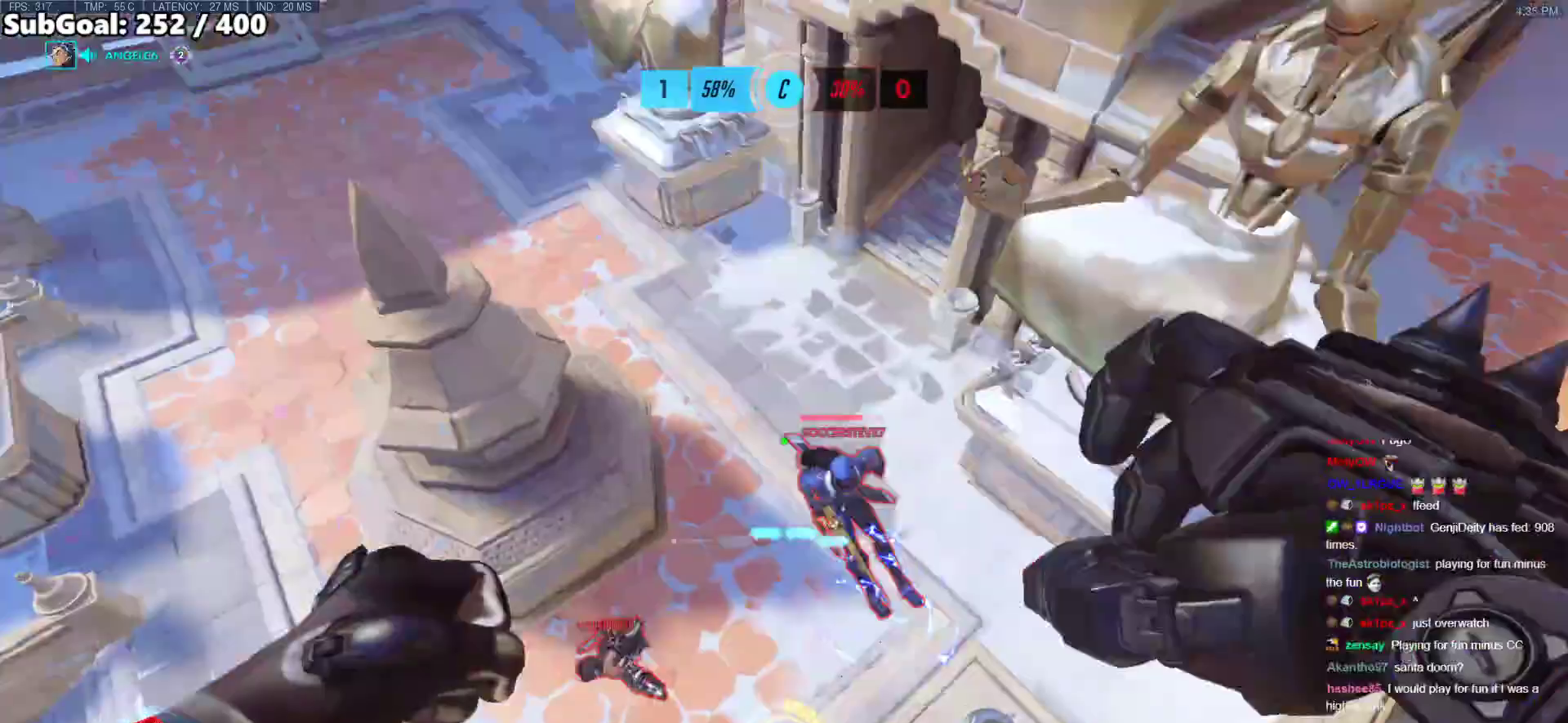
{"keys": ["q", "w"], "mouse": [], "events": [[34, "a", "down"], [84, "e", "down"], [84, "mouse_left", "up"], [134, "e", "up"], [184, "e", "down"], [268, "e", "up"], [268, "w", "up"], [318, "e", "down"], [318, "shift", "down"], [318, "w", "down"], [368, "a", "up"], [368, "e", "up"], [368, "shift", "up"], [368, "w", "up"], [419, "a", "down"], [419, "q", "down"], [419, "w", "down"], [469, "a", "up"]]}
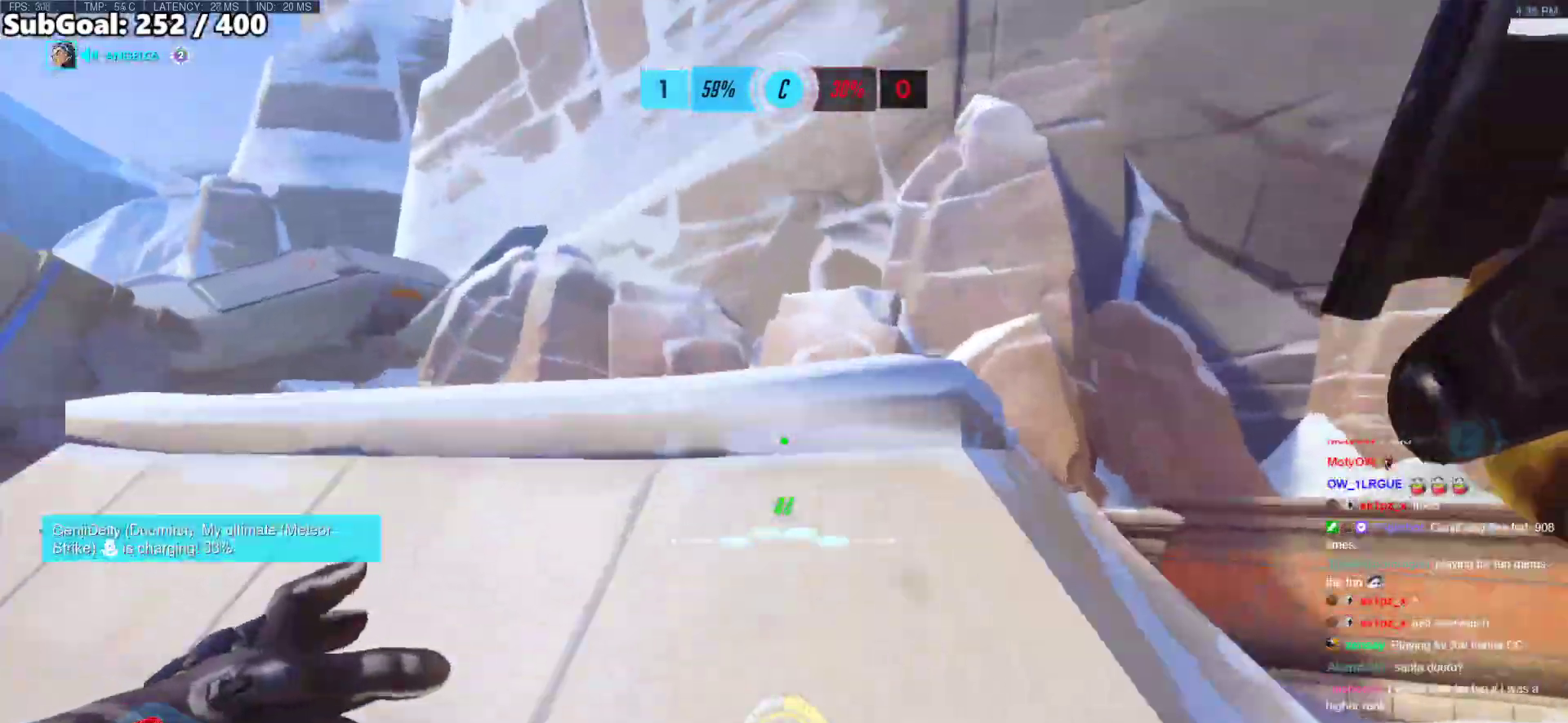
{"keys": ["d", "s", "space"], "mouse": [], "events": [[17, "q", "up"], [151, "d", "down"], [151, "w", "up"], [251, "d", "up"], [284, "d", "down"], [485, "s", "down"], [485, "space", "down"]]}
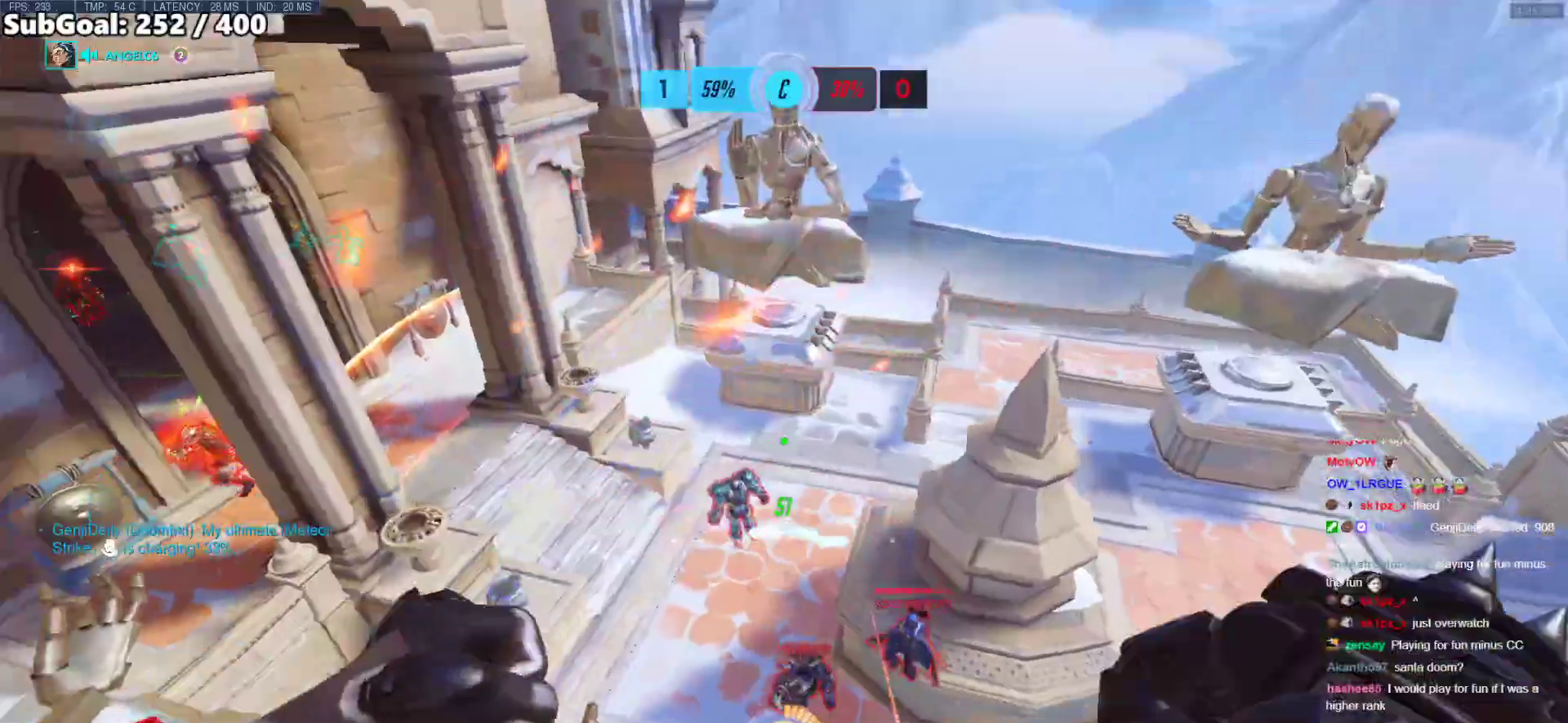
{"keys": ["w"], "mouse": [], "events": [[167, "space", "up"], [267, "s", "up"], [301, "mouse_left", "down"], [351, "mouse_left", "up"], [351, "w", "down"], [401, "d", "up"]]}
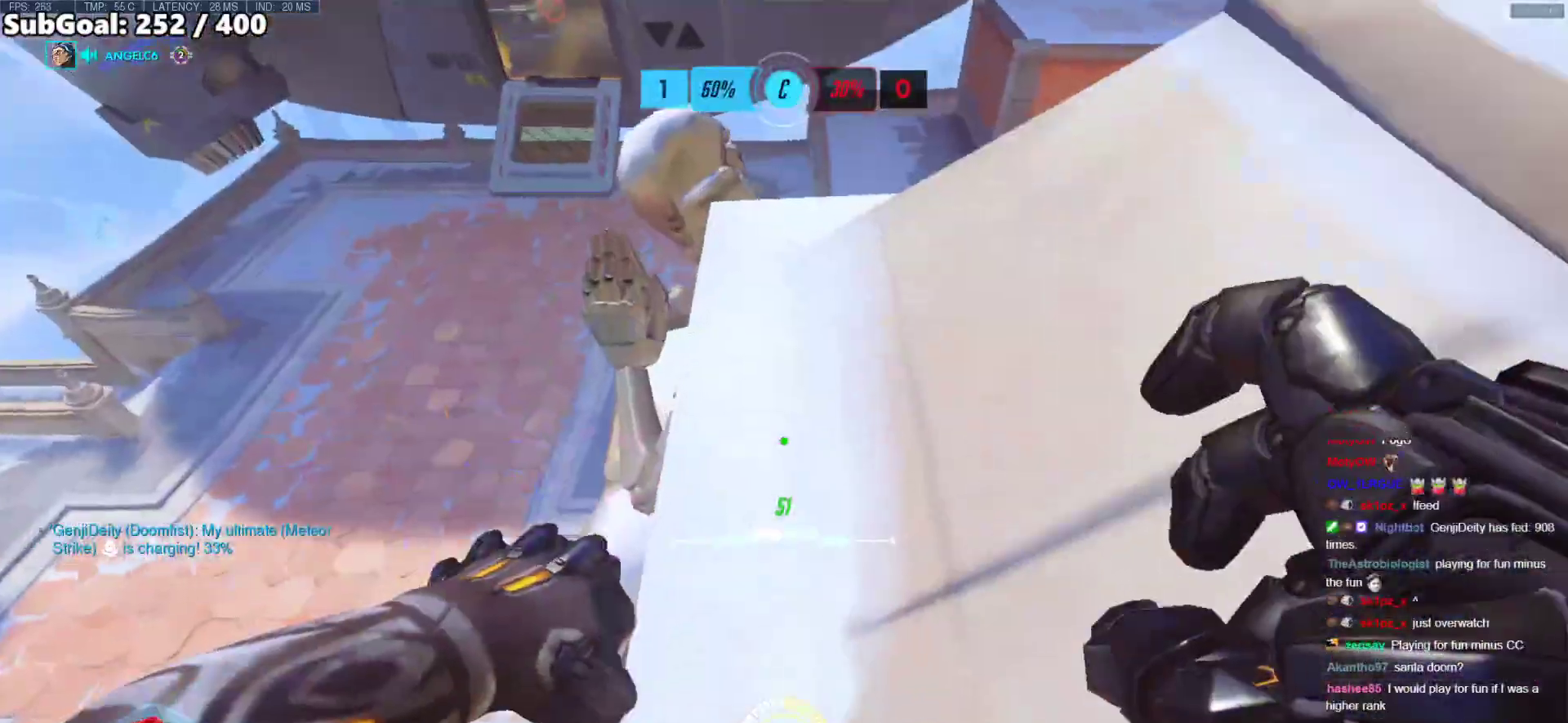
{"keys": ["w"], "mouse": [], "events": [[217, "space", "down"], [250, "space", "up"], [351, "space", "down"], [401, "space", "up"]]}